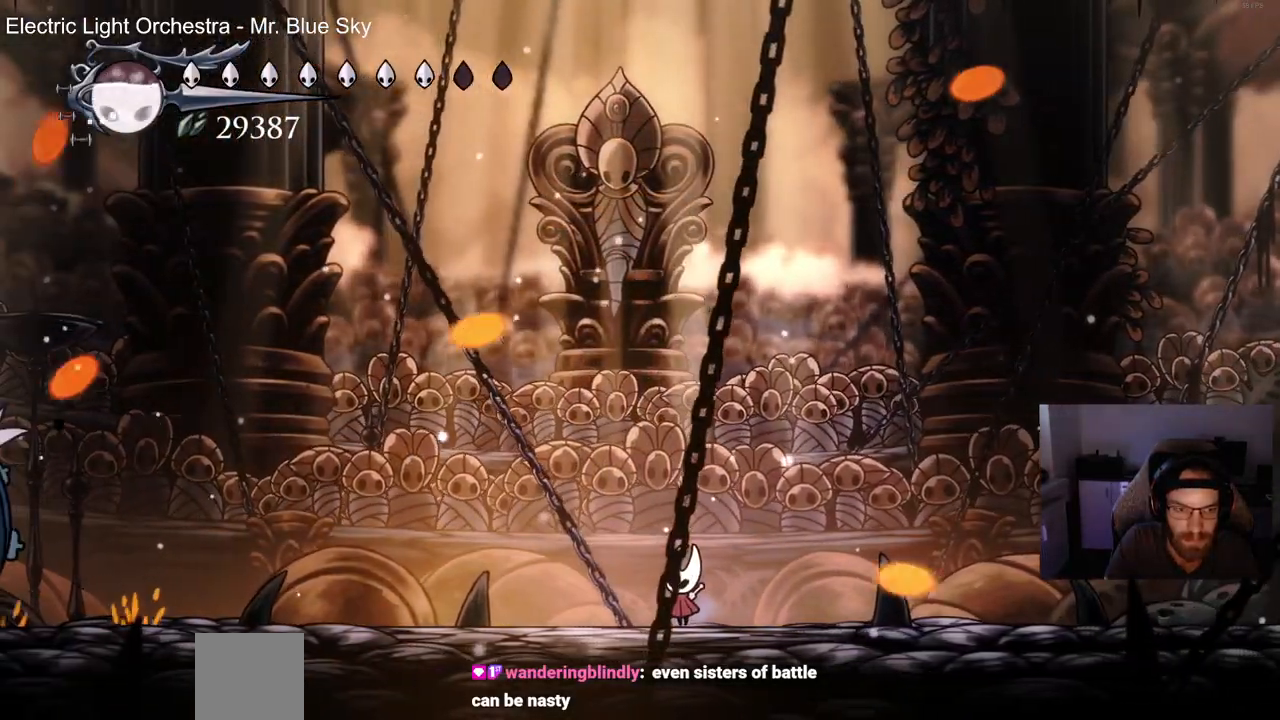
Gameplay with a controller (PlayStation layout); each line is a JSON object with the inputs held at the frame after it. "events" lists button and stick changes between this image and that frame as [ms after this image, input, new state], when the widget could be followed in between. Not read: CROSS DPAD_LEFT.
{"buttons": [], "left_stick": "center", "right_stick": "center", "events": []}
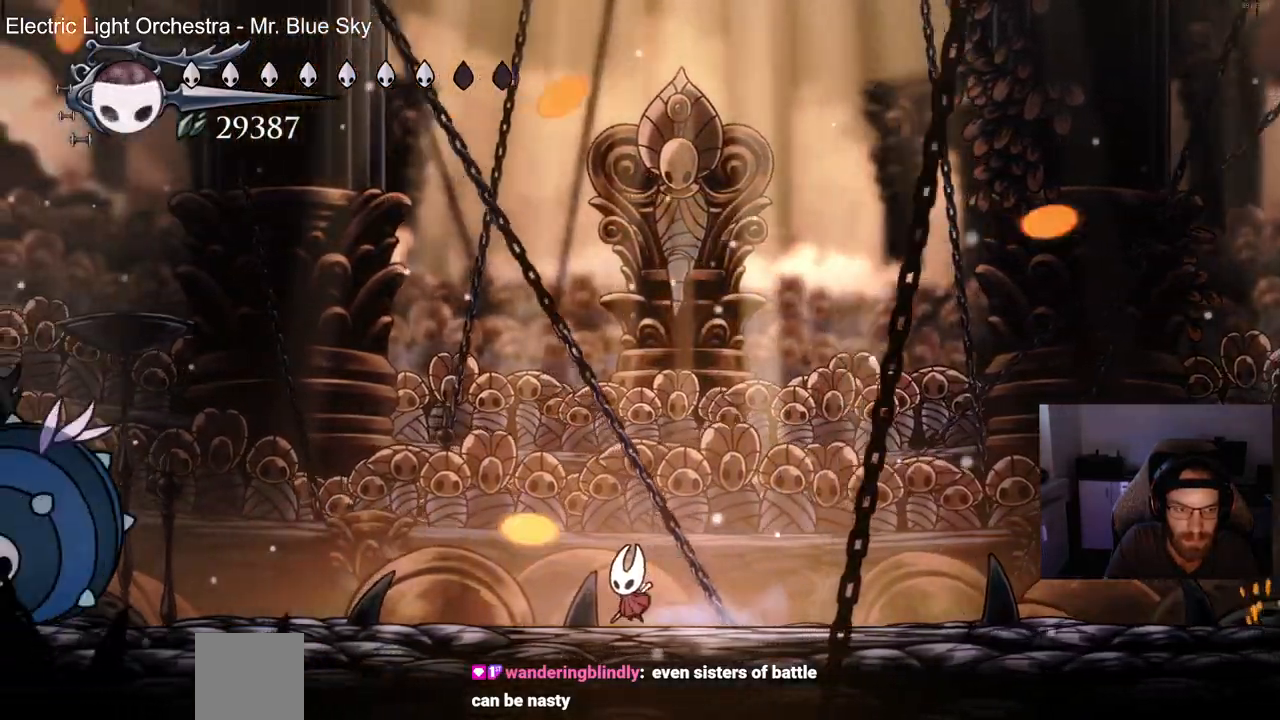
{"buttons": ["SQUARE"], "left_stick": "center", "right_stick": "center", "events": [[50, "R2", "down"], [233, "R2", "up"], [417, "SQUARE", "down"]]}
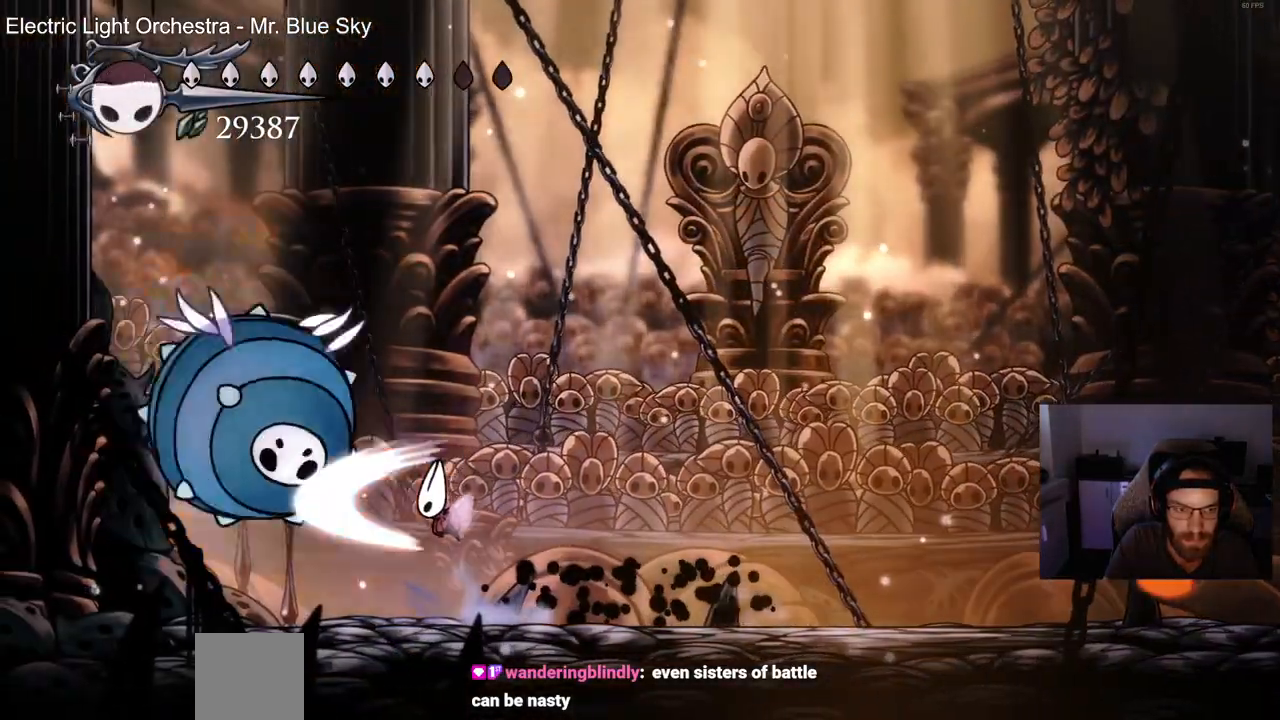
{"buttons": ["SQUARE", "DPAD_UP"], "left_stick": "center", "right_stick": "center", "events": [[50, "SQUARE", "up"], [150, "SQUARE", "down"], [167, "DPAD_UP", "down"], [283, "SQUARE", "up"], [367, "SQUARE", "down"]]}
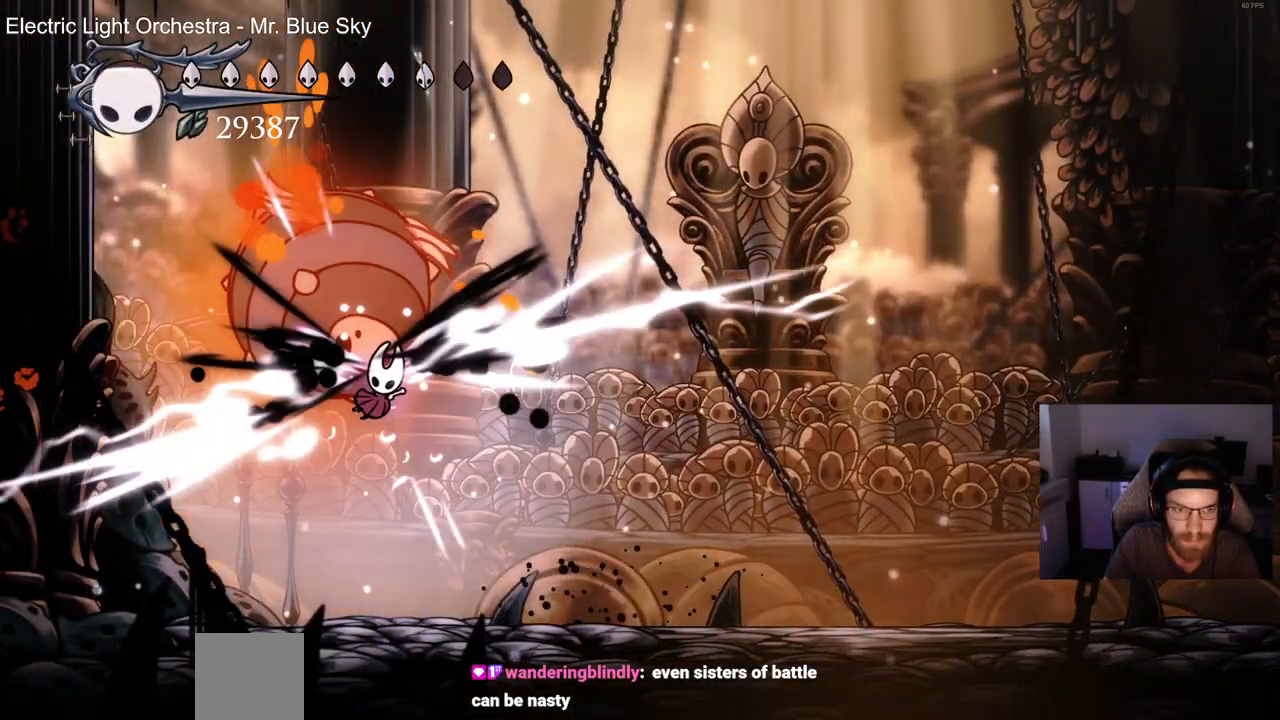
{"buttons": ["SQUARE", "DPAD_UP"], "left_stick": "center", "right_stick": "center", "events": [[17, "SQUARE", "up"], [117, "SQUARE", "down"], [150, "DPAD_RIGHT", "down"], [233, "SQUARE", "up"], [400, "DPAD_RIGHT", "up"], [400, "SQUARE", "down"]]}
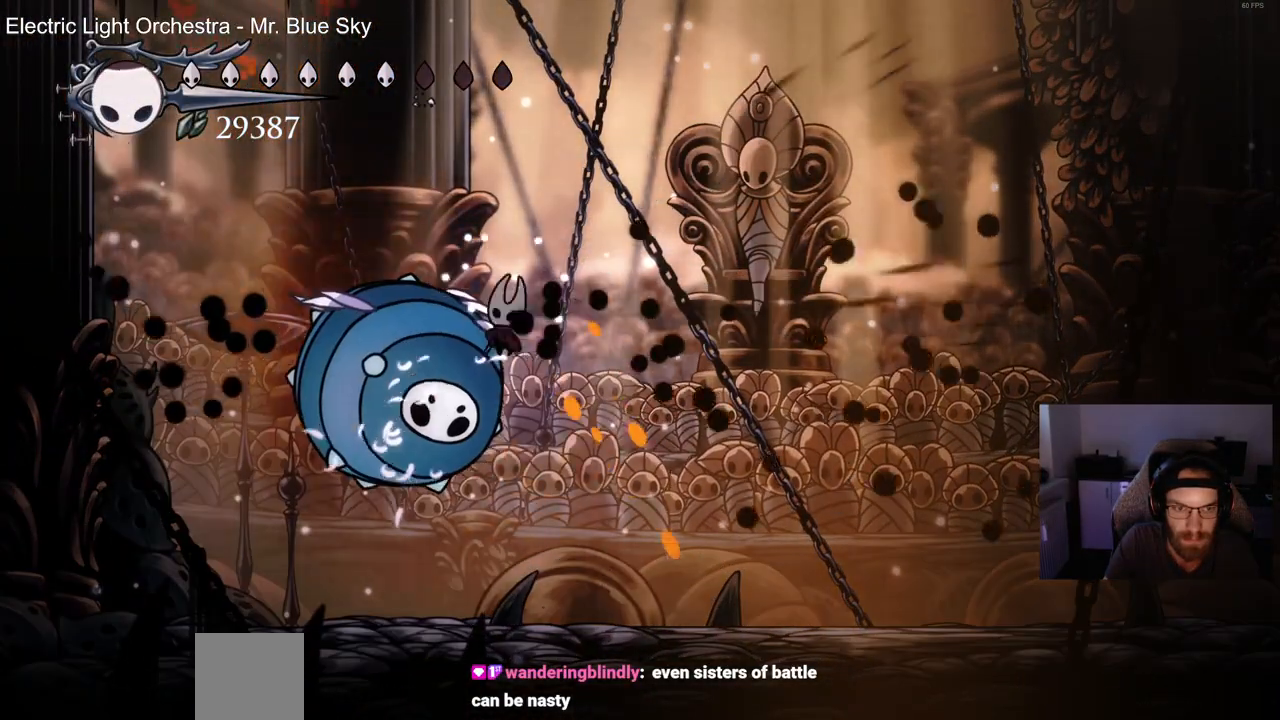
{"buttons": ["SQUARE", "DPAD_UP", "DPAD_RIGHT"], "left_stick": "center", "right_stick": "center", "events": [[17, "SQUARE", "up"], [117, "SQUARE", "down"], [233, "SQUARE", "up"], [317, "SQUARE", "down"], [400, "DPAD_RIGHT", "down"], [433, "SQUARE", "up"], [500, "SQUARE", "down"]]}
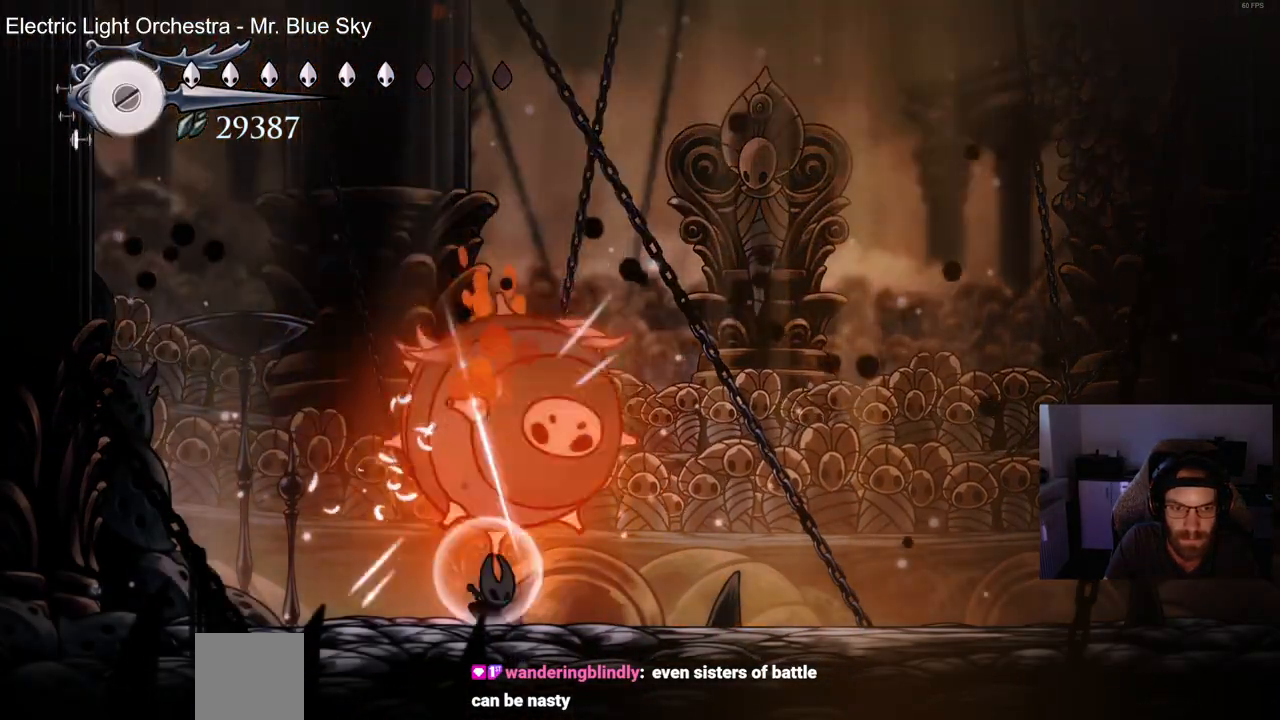
{"buttons": ["DPAD_UP", "DPAD_RIGHT"], "left_stick": "left", "right_stick": "center", "events": [[117, "SQUARE", "up"], [133, "left_stick", "left"], [183, "SQUARE", "down"], [267, "SQUARE", "up"], [317, "R2", "down"], [500, "R2", "up"]]}
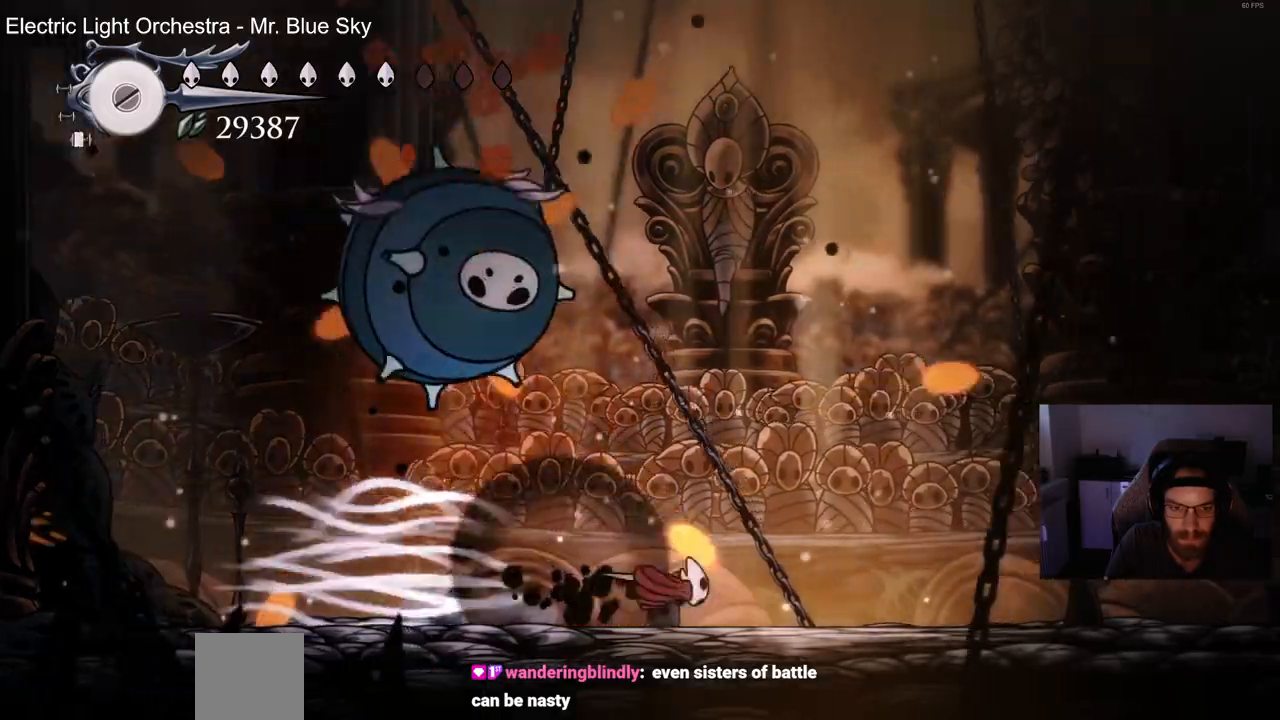
{"buttons": ["DPAD_RIGHT"], "left_stick": "left", "right_stick": "center", "events": [[367, "DPAD_UP", "up"]]}
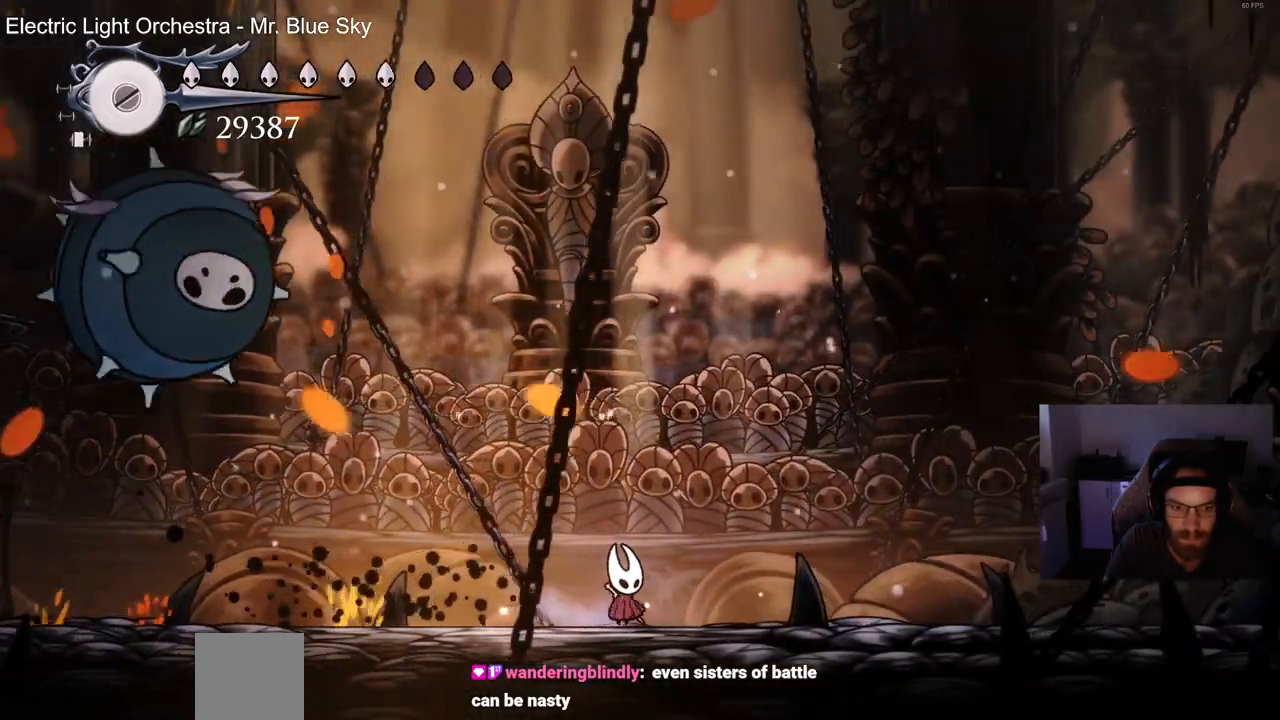
{"buttons": ["DPAD_RIGHT"], "left_stick": "left", "right_stick": "center", "events": []}
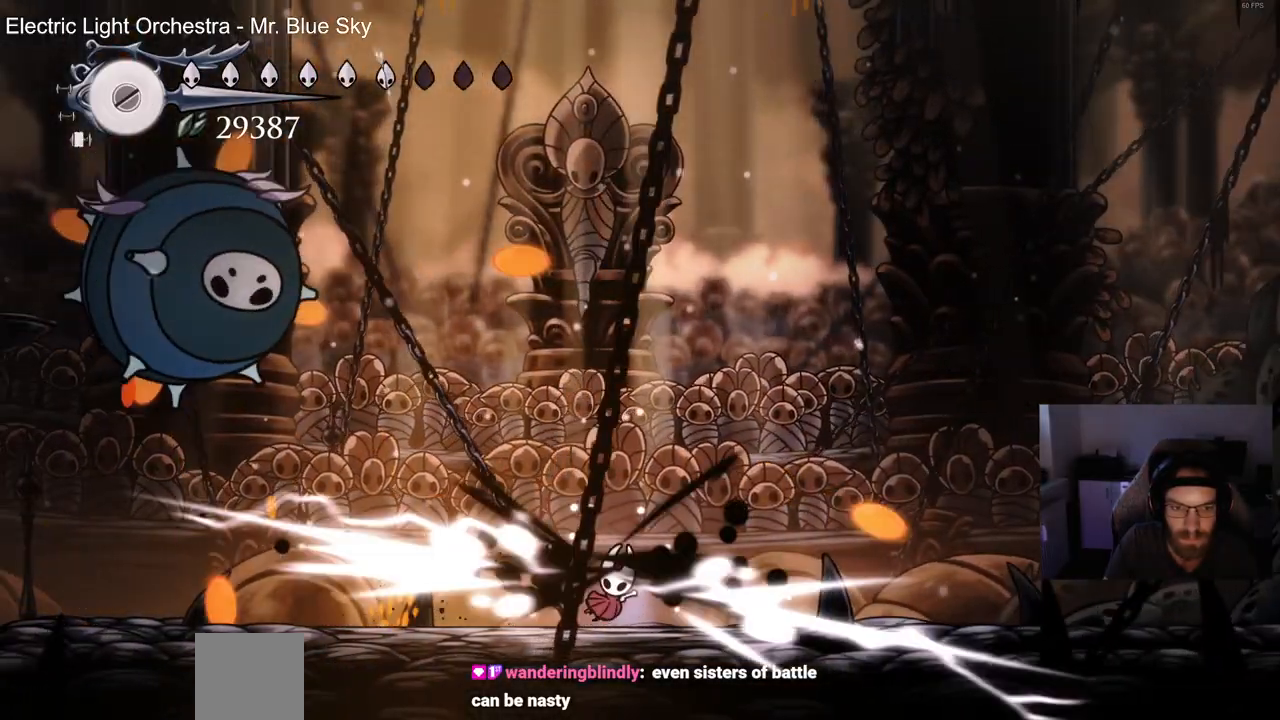
{"buttons": [], "left_stick": "up-left", "right_stick": "center", "events": [[117, "DPAD_RIGHT", "up"], [183, "left_stick", "up-left"]]}
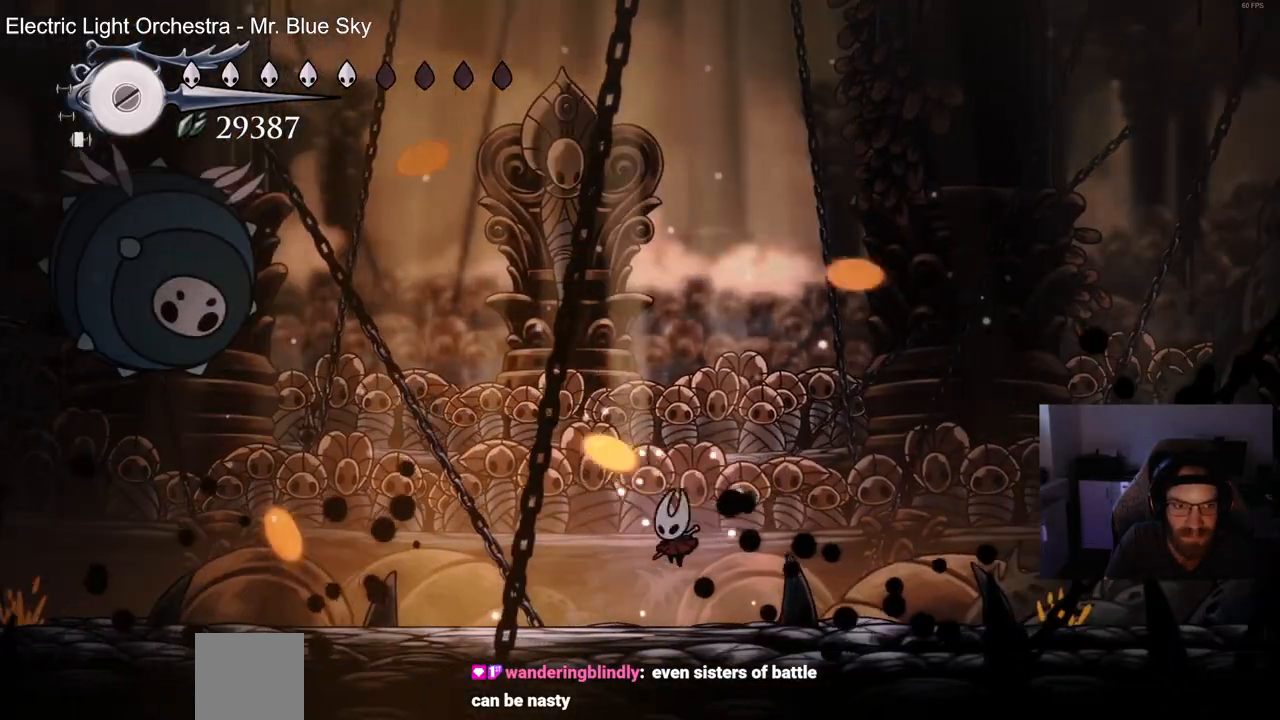
{"buttons": ["R1"], "left_stick": "up-left", "right_stick": "center", "events": [[417, "R1", "down"]]}
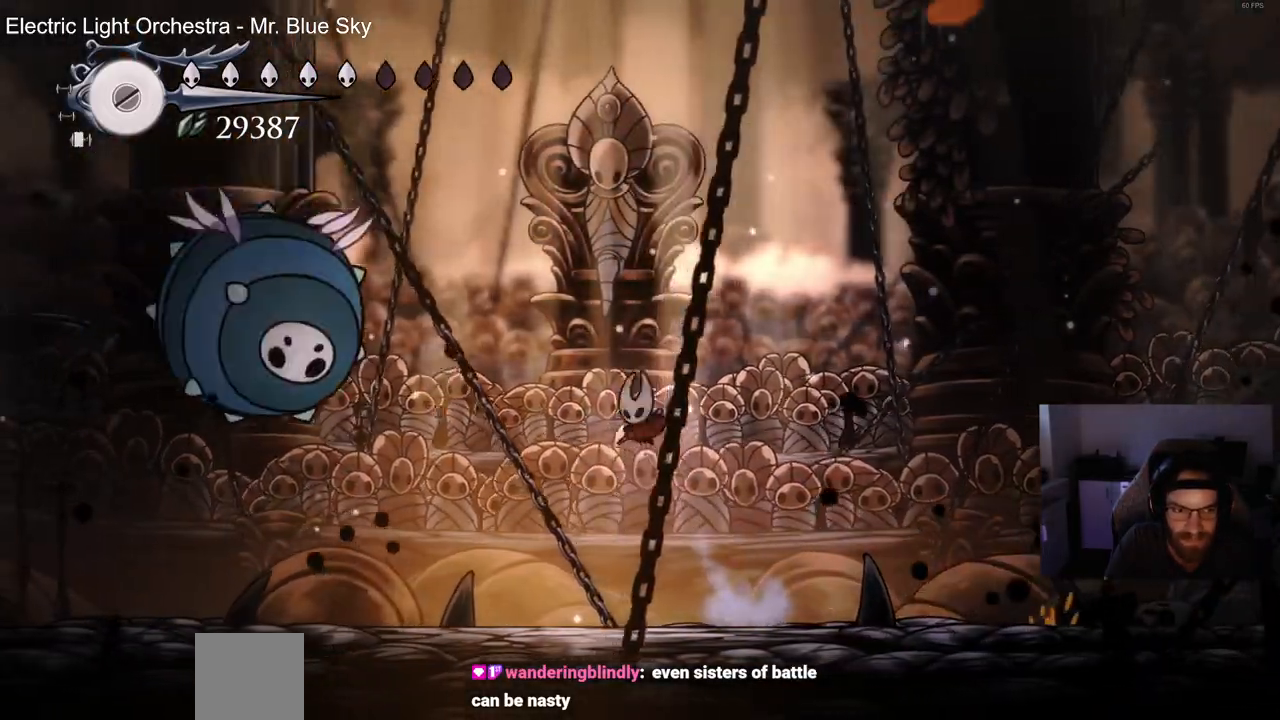
{"buttons": [], "left_stick": "up-left", "right_stick": "center"}
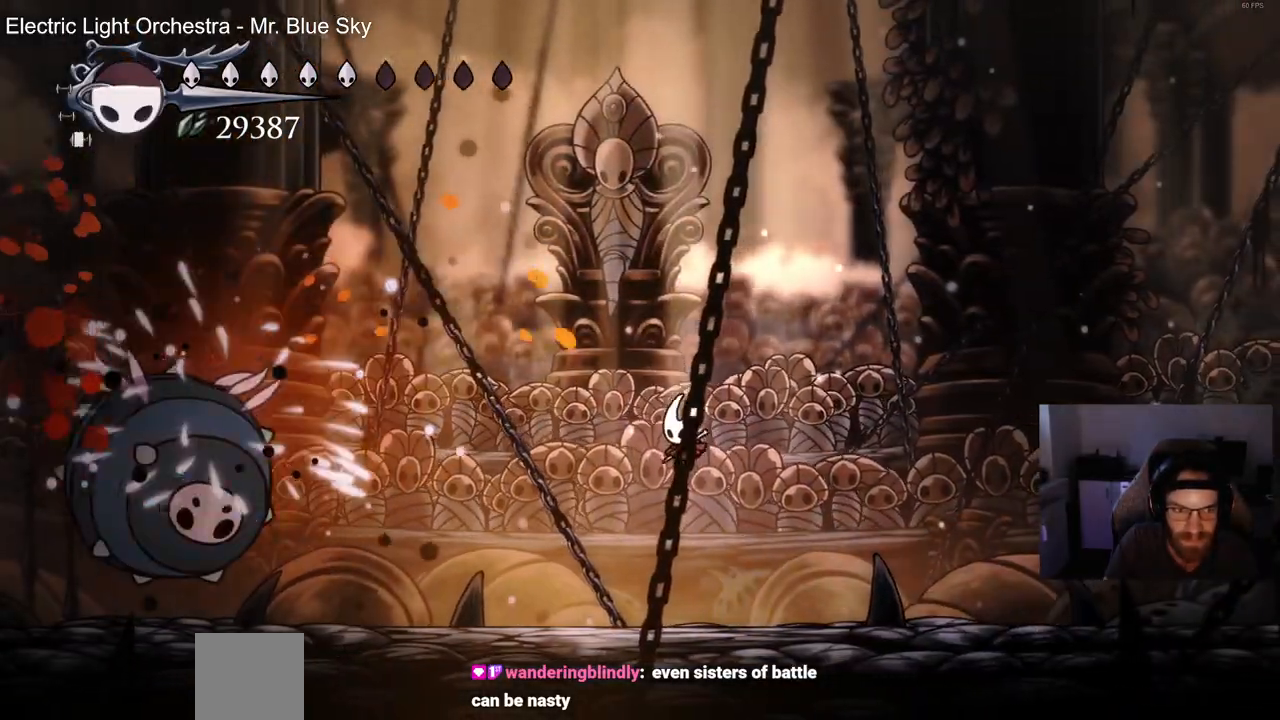
{"buttons": [], "left_stick": "up-left", "right_stick": "center", "events": []}
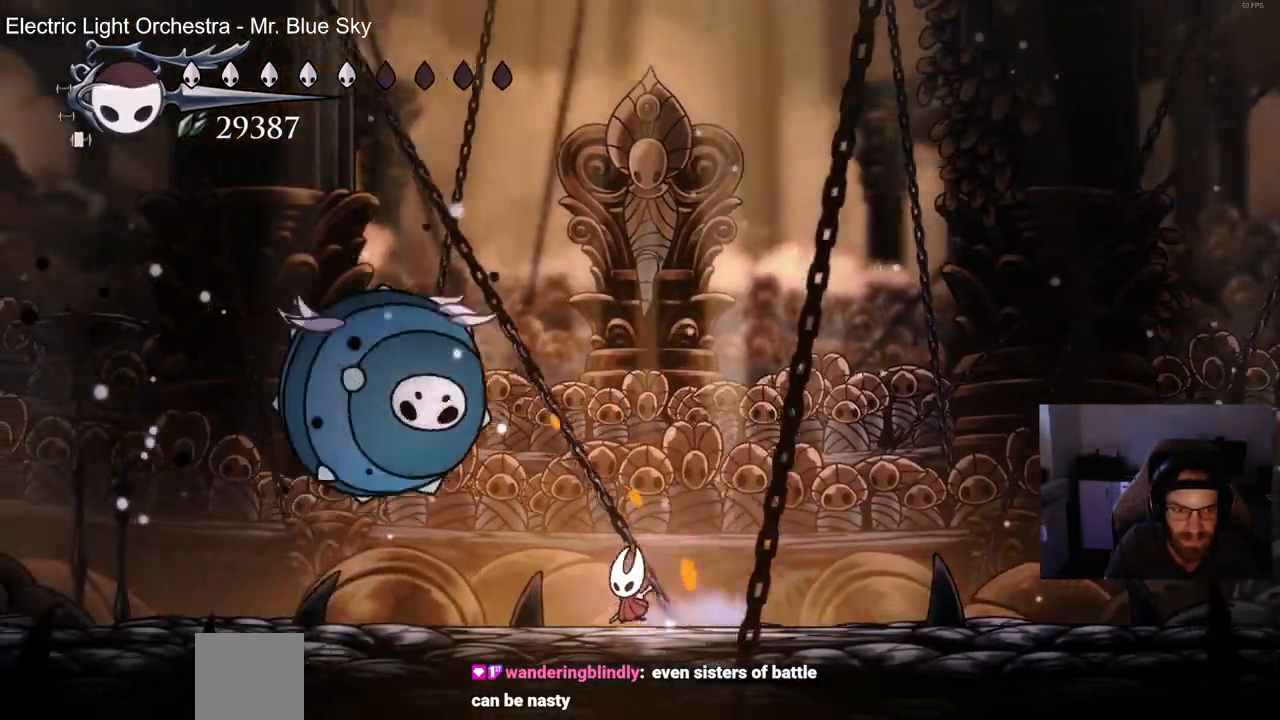
{"buttons": ["SQUARE", "DPAD_UP", "DPAD_RIGHT"], "left_stick": "up-left", "right_stick": "center", "events": [[33, "SQUARE", "down"], [83, "DPAD_UP", "down"], [150, "SQUARE", "up"], [250, "SQUARE", "down"], [400, "SQUARE", "up"], [450, "DPAD_RIGHT", "down"], [483, "SQUARE", "down"]]}
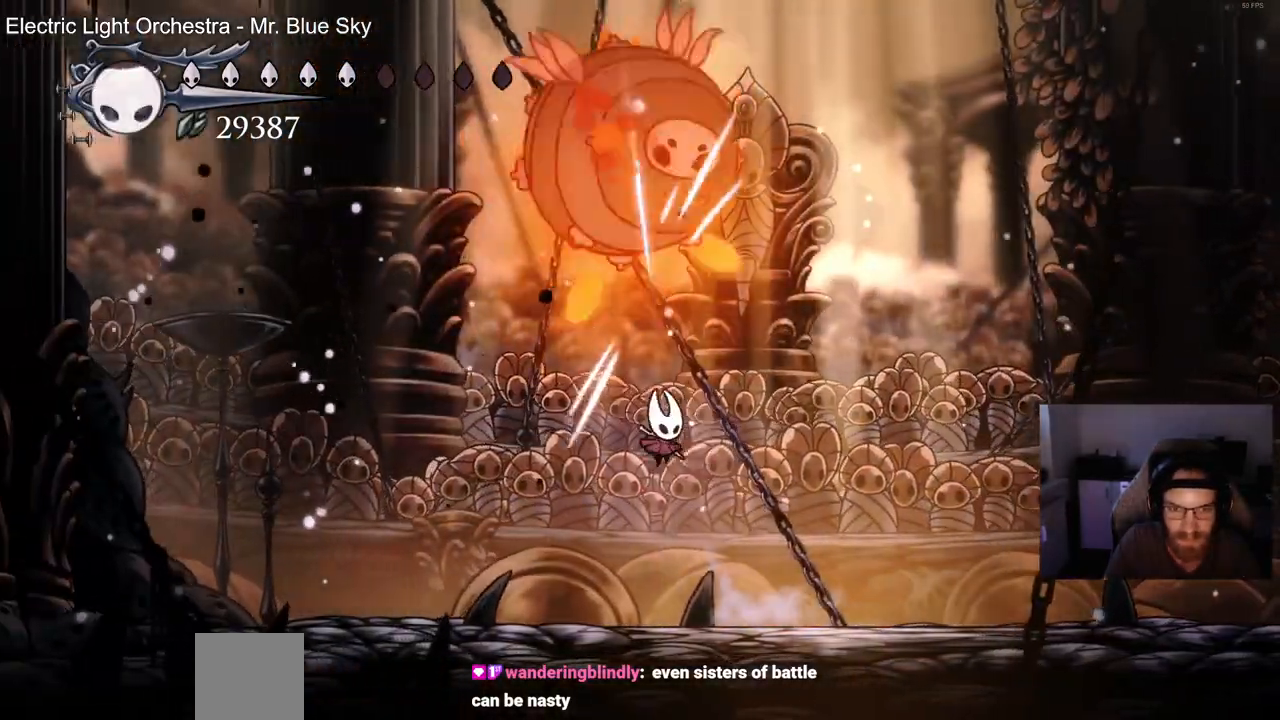
{"buttons": ["DPAD_RIGHT"], "left_stick": "up-left", "right_stick": "center"}
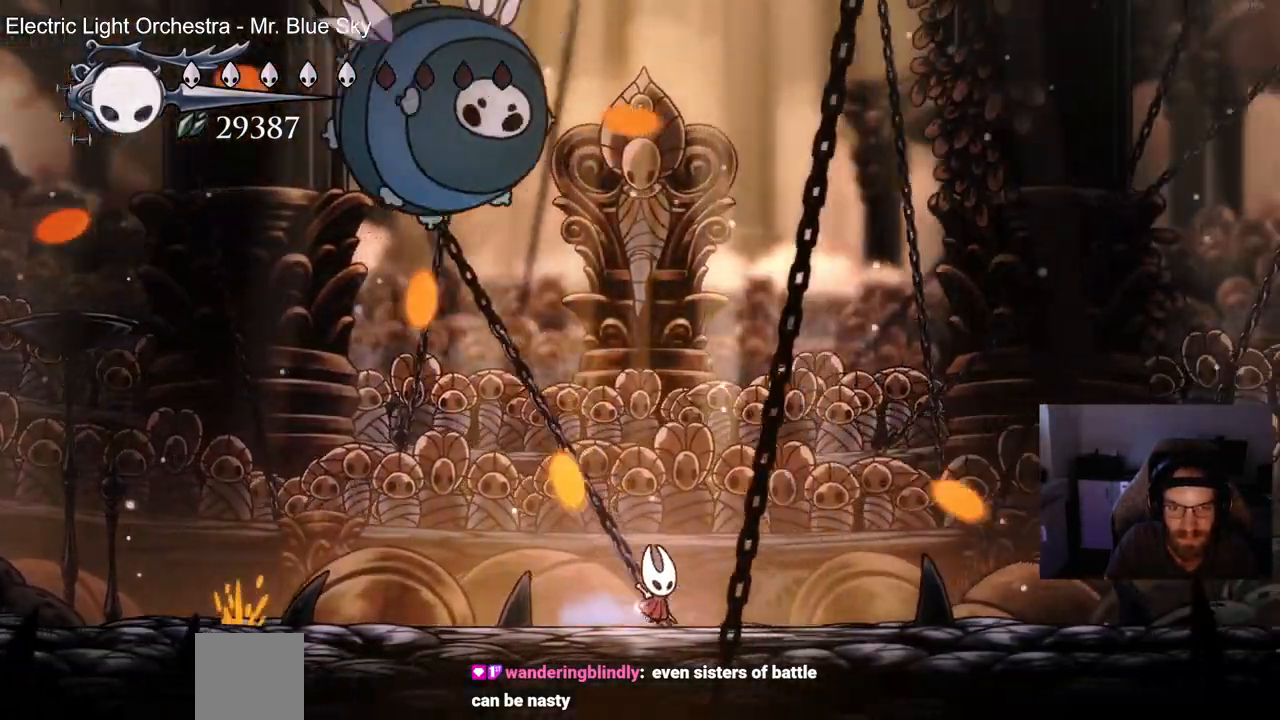
{"buttons": [], "left_stick": "up-left", "right_stick": "center"}
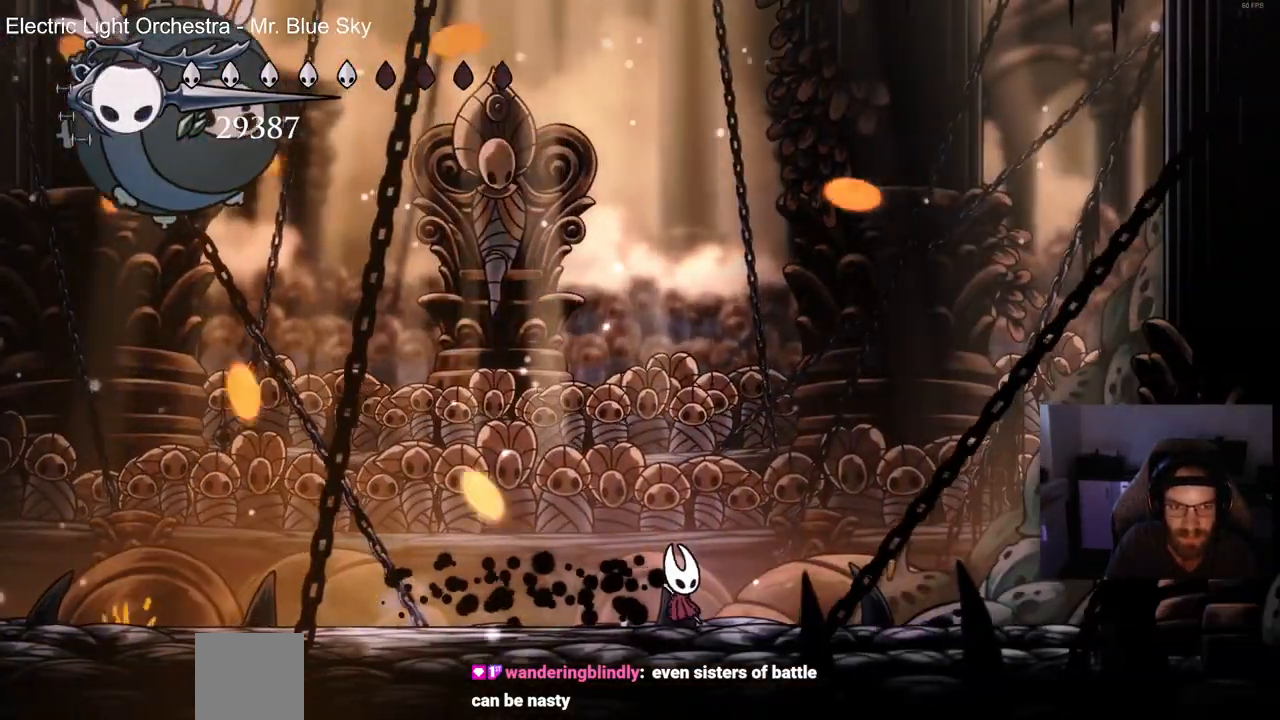
{"buttons": [], "left_stick": "center", "right_stick": "center", "events": [[300, "left_stick", "center"]]}
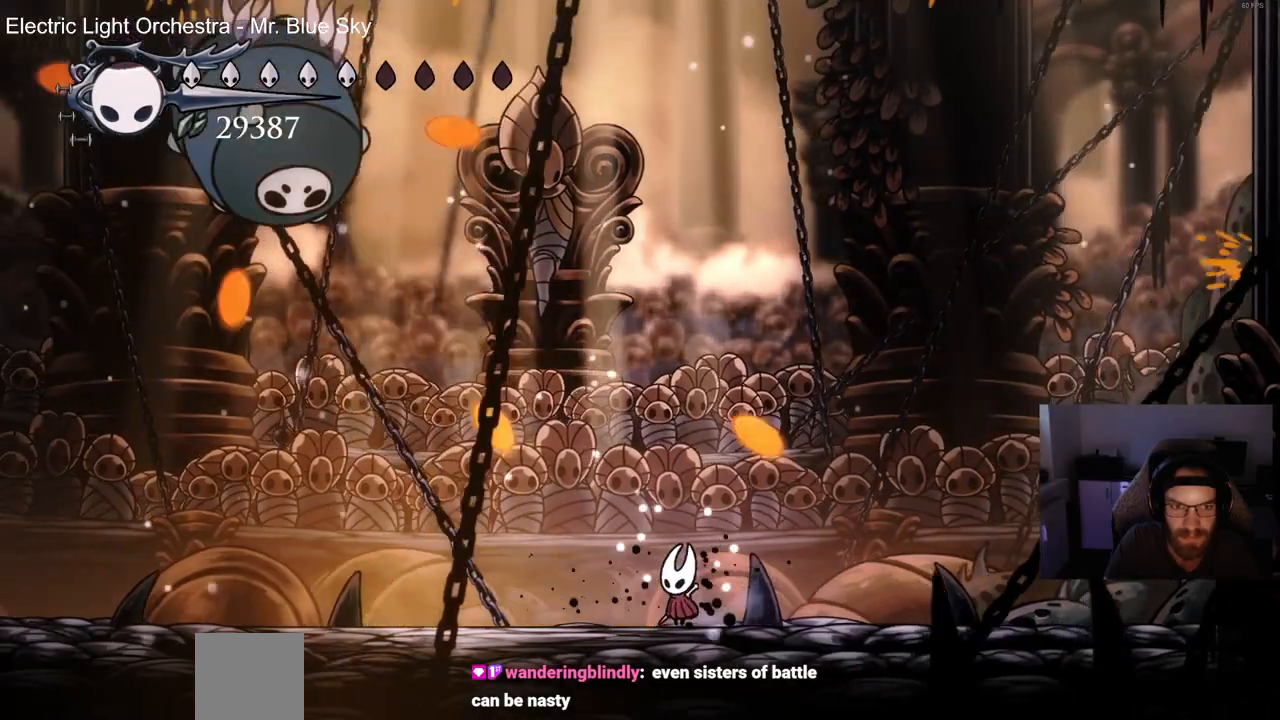
{"buttons": [], "left_stick": "center", "right_stick": "center", "events": []}
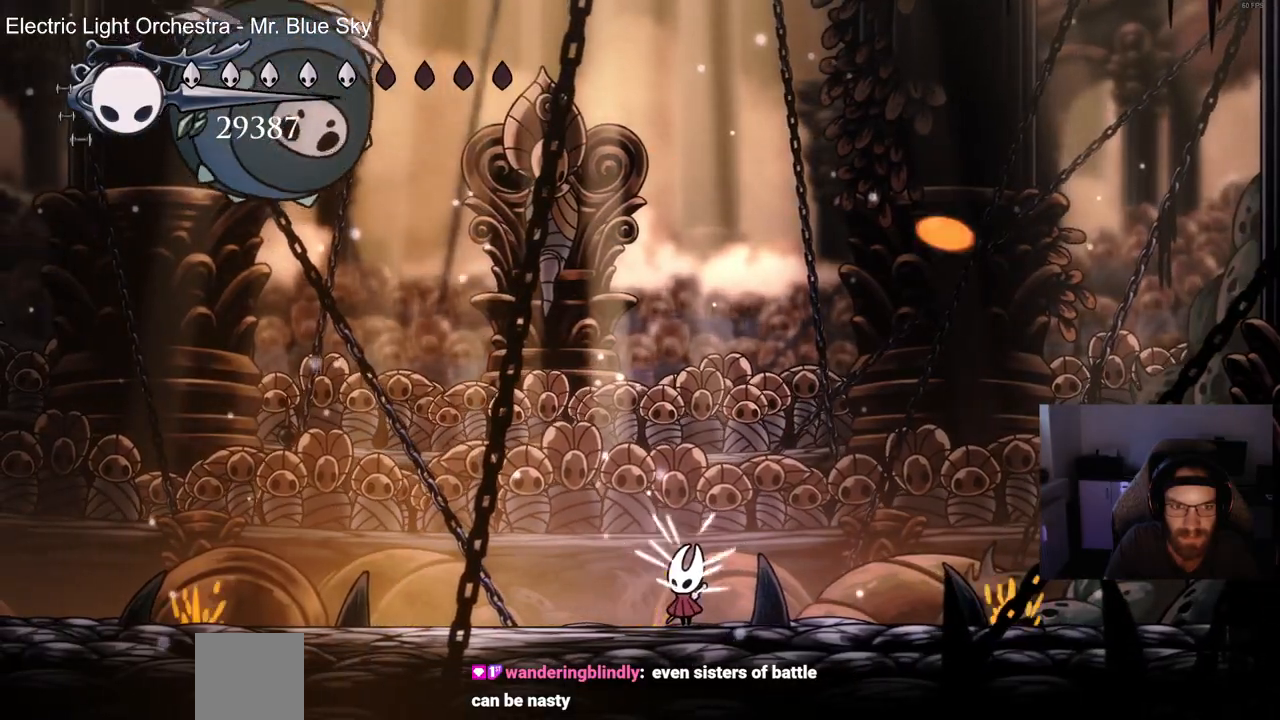
{"buttons": ["SQUARE", "DPAD_UP"], "left_stick": "up-left", "right_stick": "center", "events": [[233, "left_stick", "up-left"], [350, "DPAD_UP", "down"], [433, "SQUARE", "down"]]}
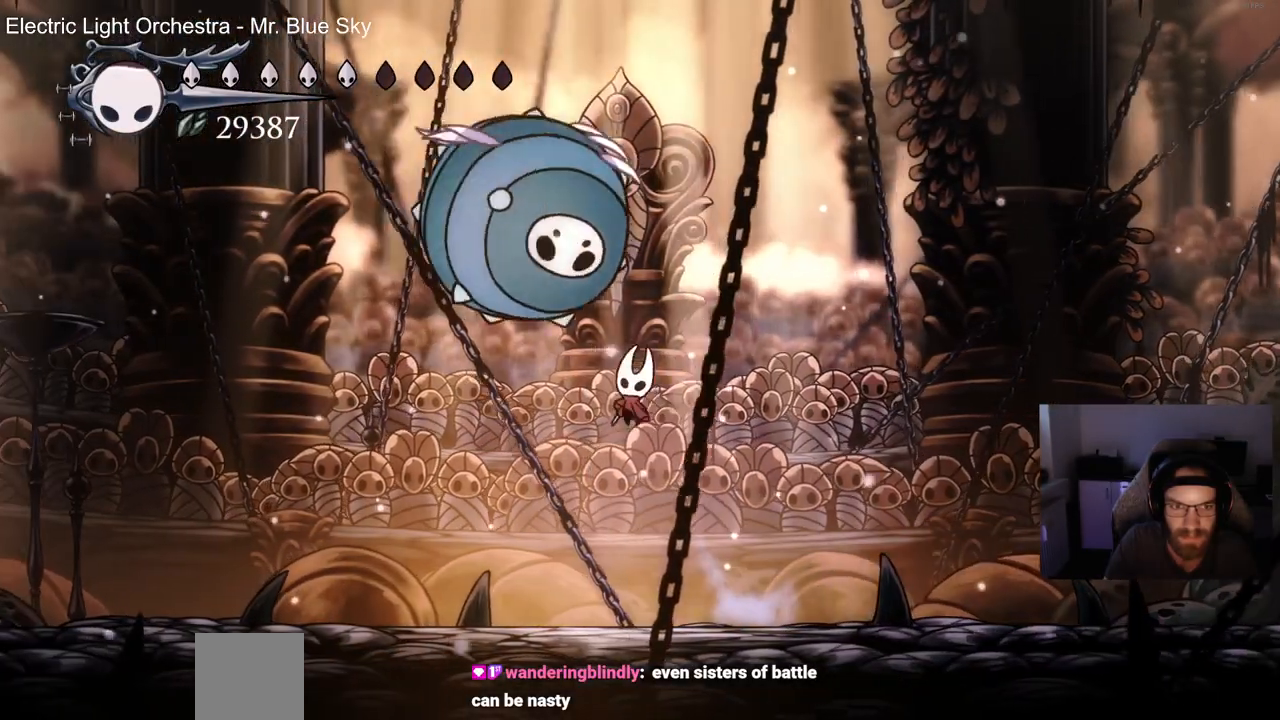
{"buttons": ["DPAD_UP", "DPAD_RIGHT"], "left_stick": "up-left", "right_stick": "center", "events": [[83, "SQUARE", "up"], [183, "SQUARE", "down"], [317, "SQUARE", "up"], [367, "DPAD_RIGHT", "down"]]}
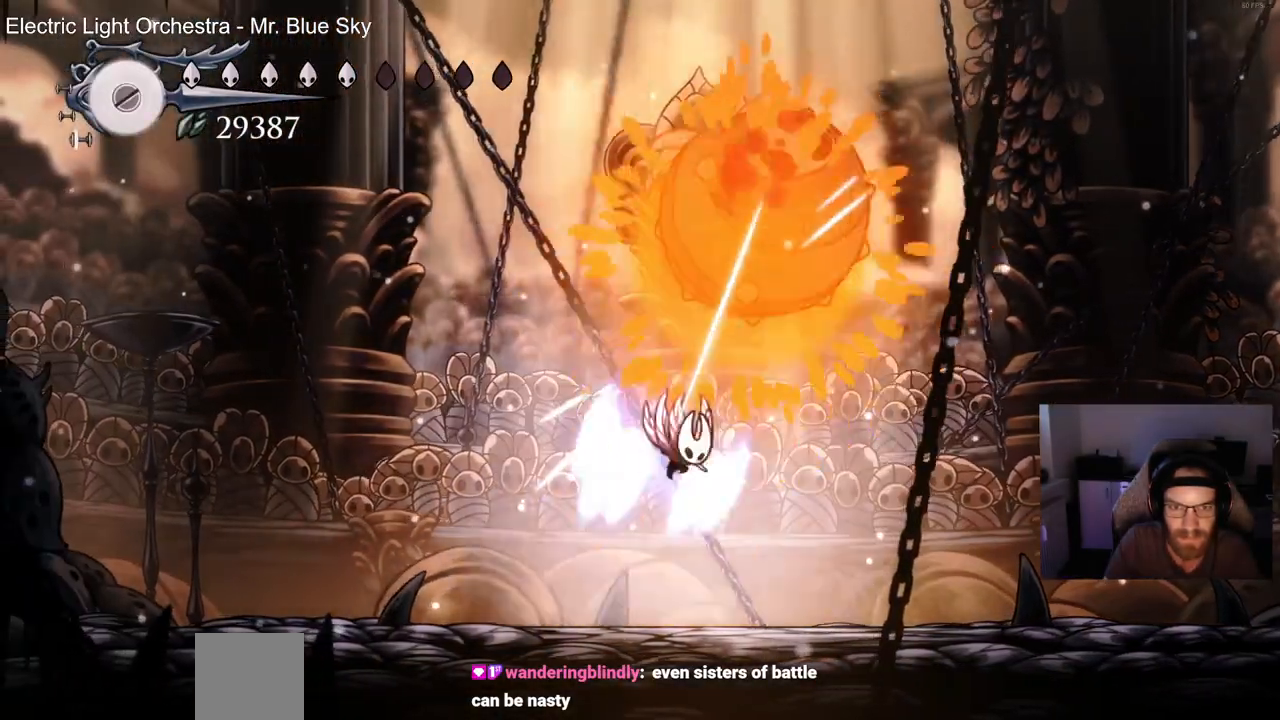
{"buttons": [], "left_stick": "center", "right_stick": "center", "events": [[33, "SQUARE", "down"], [117, "left_stick", "center"], [150, "DPAD_RIGHT", "up"], [167, "SQUARE", "up"], [200, "DPAD_UP", "up"], [350, "DPAD_RIGHT", "down"], [500, "DPAD_RIGHT", "up"]]}
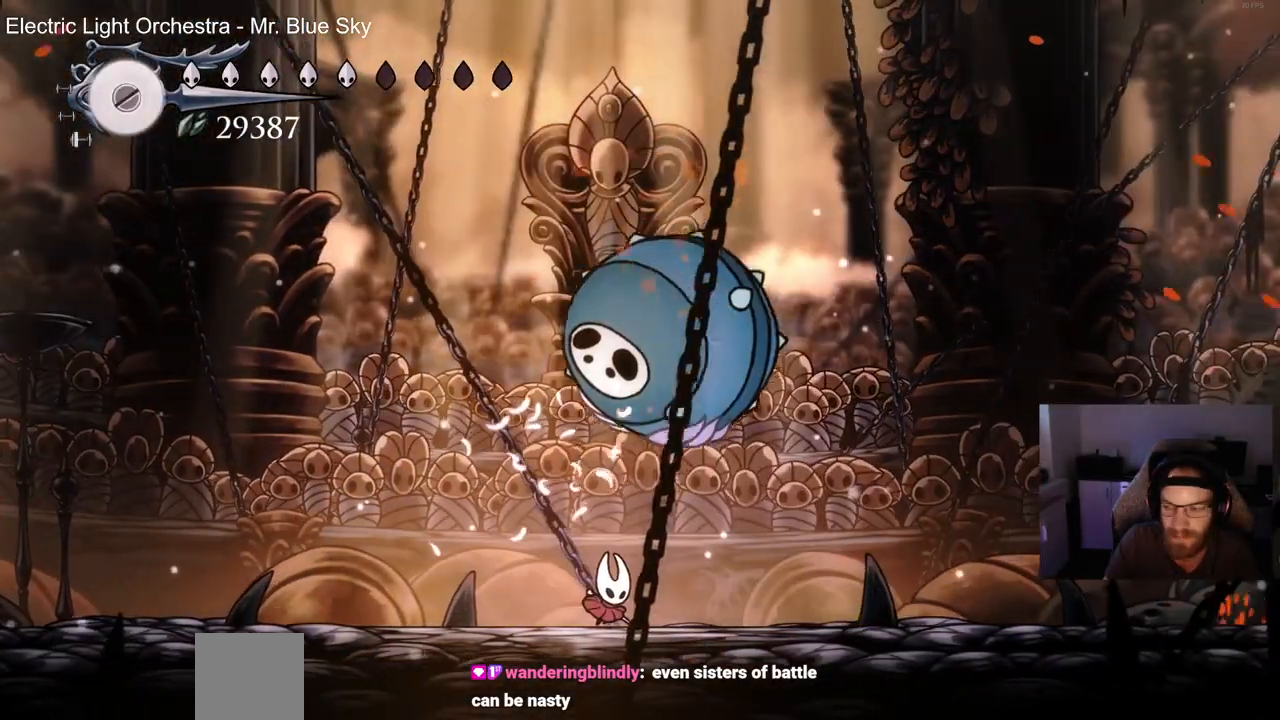
{"buttons": ["CIRCLE"], "left_stick": "center", "right_stick": "center"}
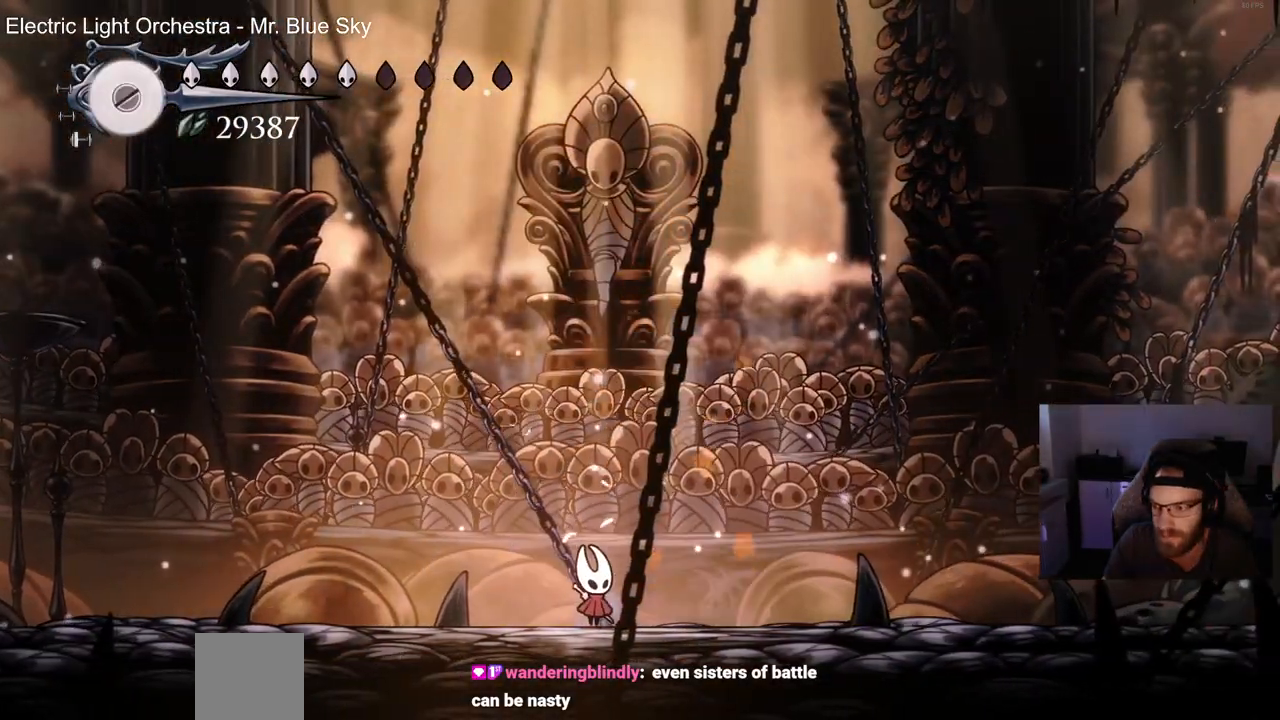
{"buttons": ["CIRCLE"], "left_stick": "center", "right_stick": "center", "events": []}
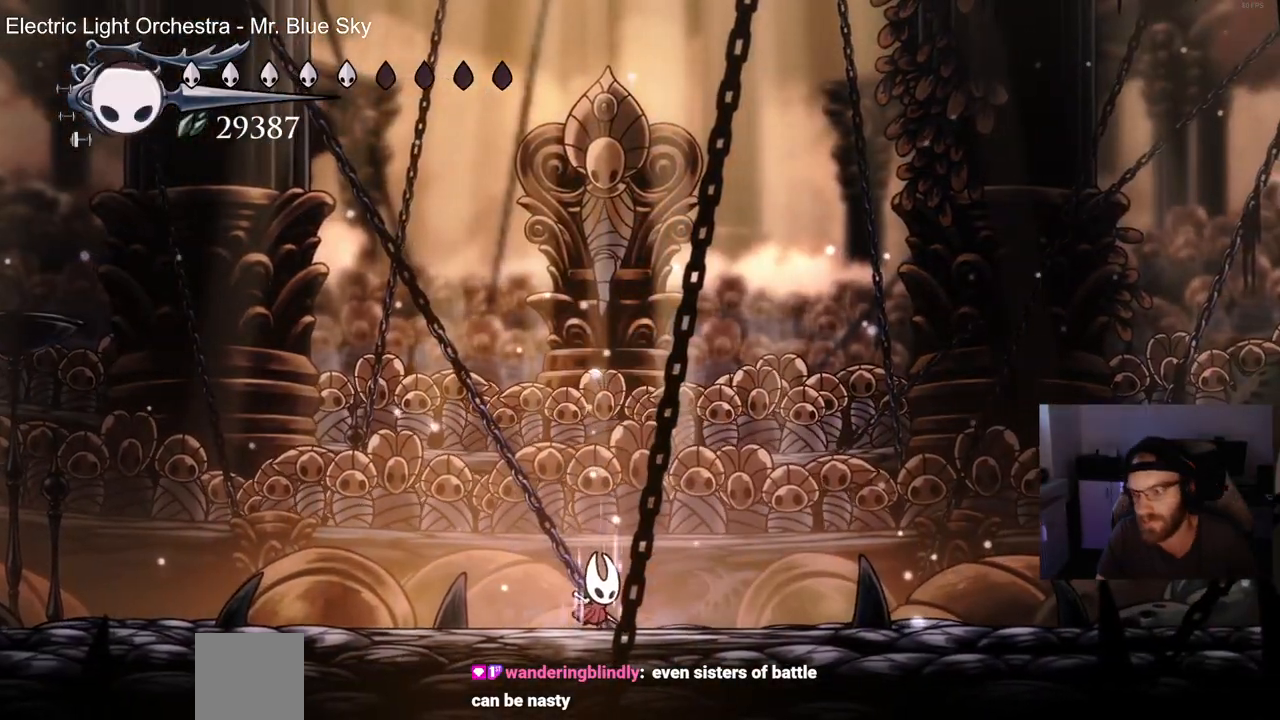
{"buttons": ["CIRCLE"], "left_stick": "center", "right_stick": "center", "events": []}
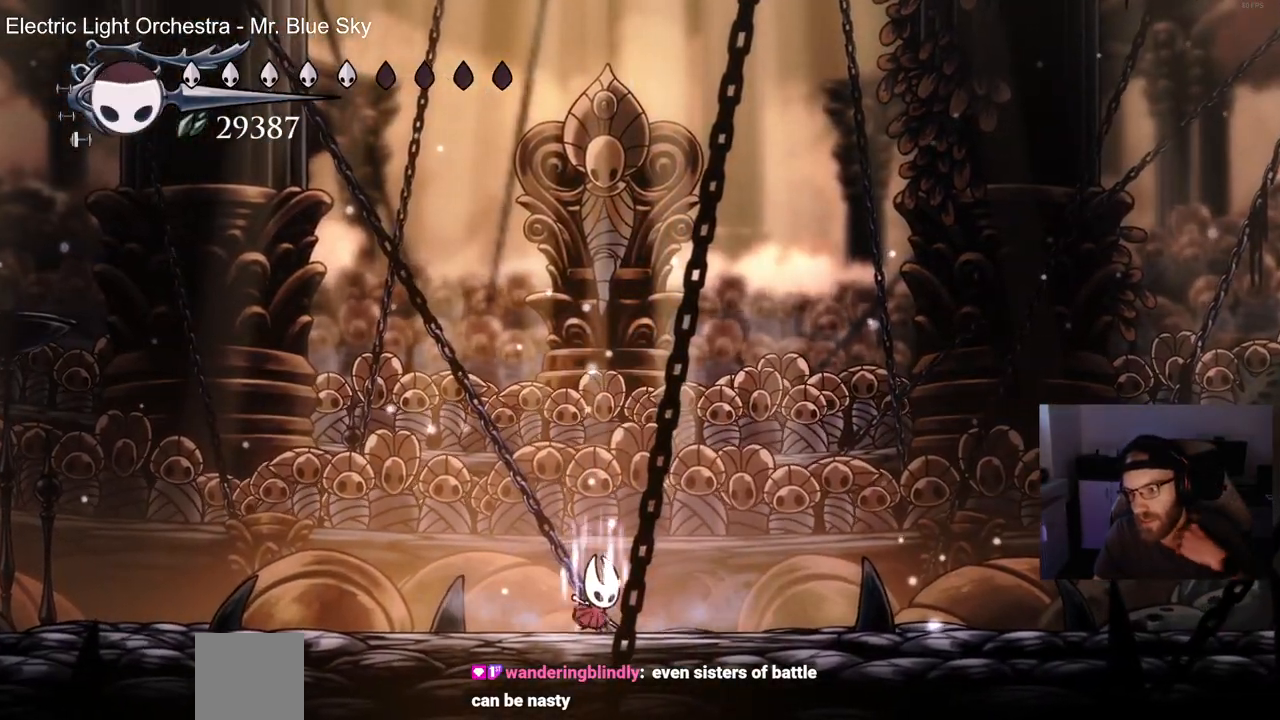
{"buttons": ["CIRCLE"], "left_stick": "center", "right_stick": "center", "events": []}